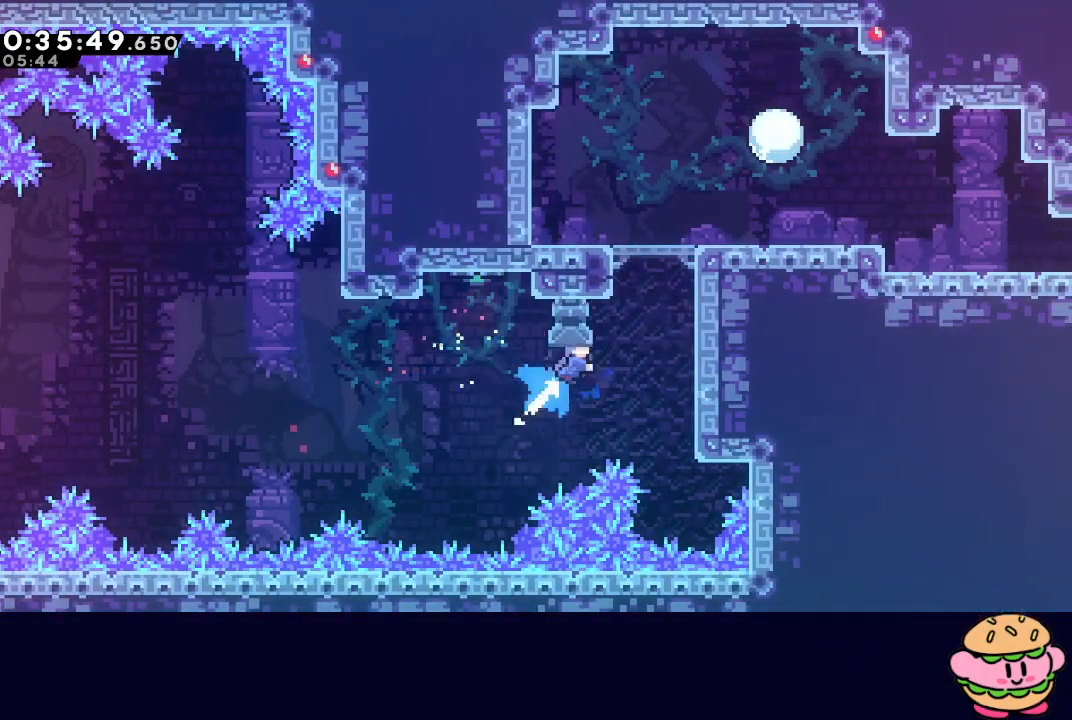
Gameplay with a controller (PlayStation layout); each line is a JSON object with the inputs held at the frame after it. "events" lists button and stick changes between this image and that frame as [ms after this image, input, new state], when the widget could be followed in between. Not read: L3 R3.
{"buttons": [], "left_stick": "center", "right_stick": "center", "events": [[17, "CROSS", "up"], [67, "DPAD_UP", "up"], [217, "CIRCLE", "down"], [350, "CIRCLE", "up"], [383, "R1", "up"], [400, "DPAD_RIGHT", "up"]]}
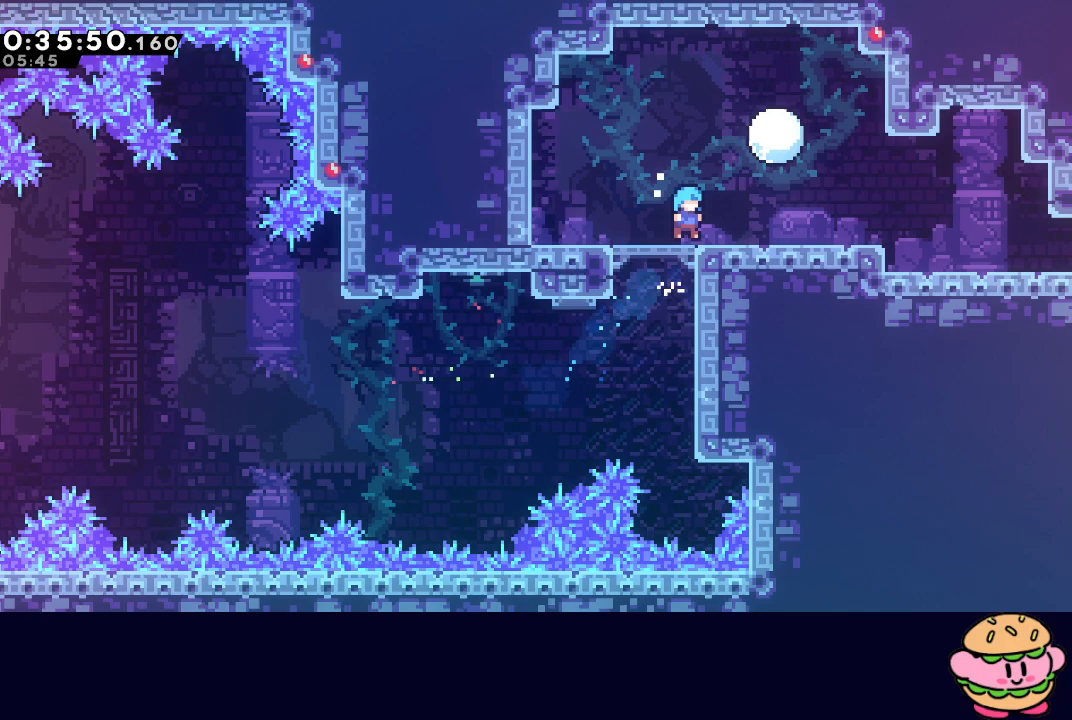
{"buttons": ["DPAD_RIGHT"], "left_stick": "center", "right_stick": "center", "events": [[100, "DPAD_RIGHT", "down"], [117, "DPAD_UP", "down"], [150, "CROSS", "down"], [267, "CROSS", "up"], [400, "DPAD_UP", "up"]]}
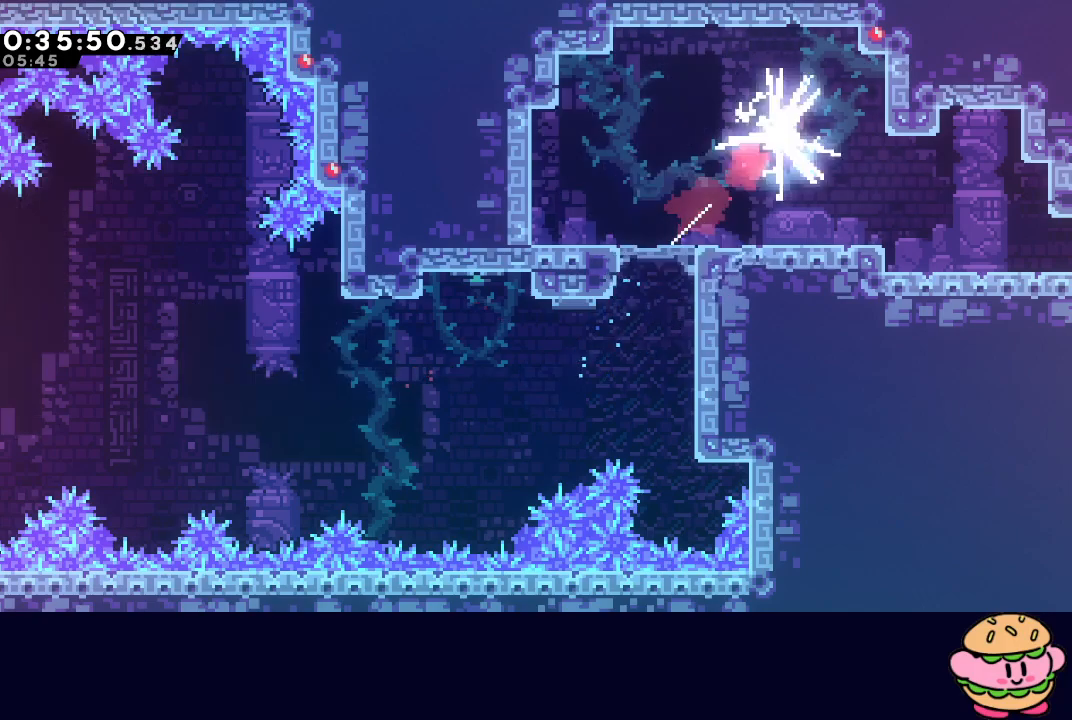
{"buttons": ["DPAD_DOWN", "DPAD_RIGHT"], "left_stick": "center", "right_stick": "center", "events": [[100, "DPAD_DOWN", "down"], [167, "CROSS", "down"], [283, "CROSS", "up"]]}
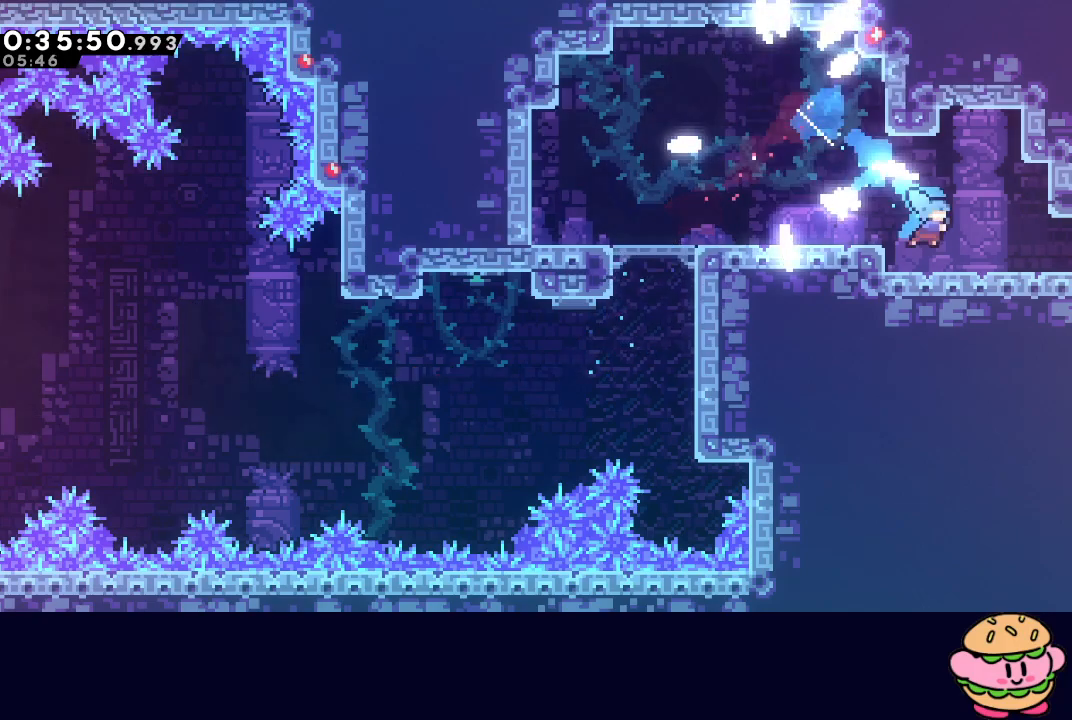
{"buttons": ["DPAD_DOWN", "DPAD_RIGHT"], "left_stick": "center", "right_stick": "center", "events": [[50, "L1", "down"], [133, "CIRCLE", "down"], [200, "CIRCLE", "up"], [200, "L1", "up"]]}
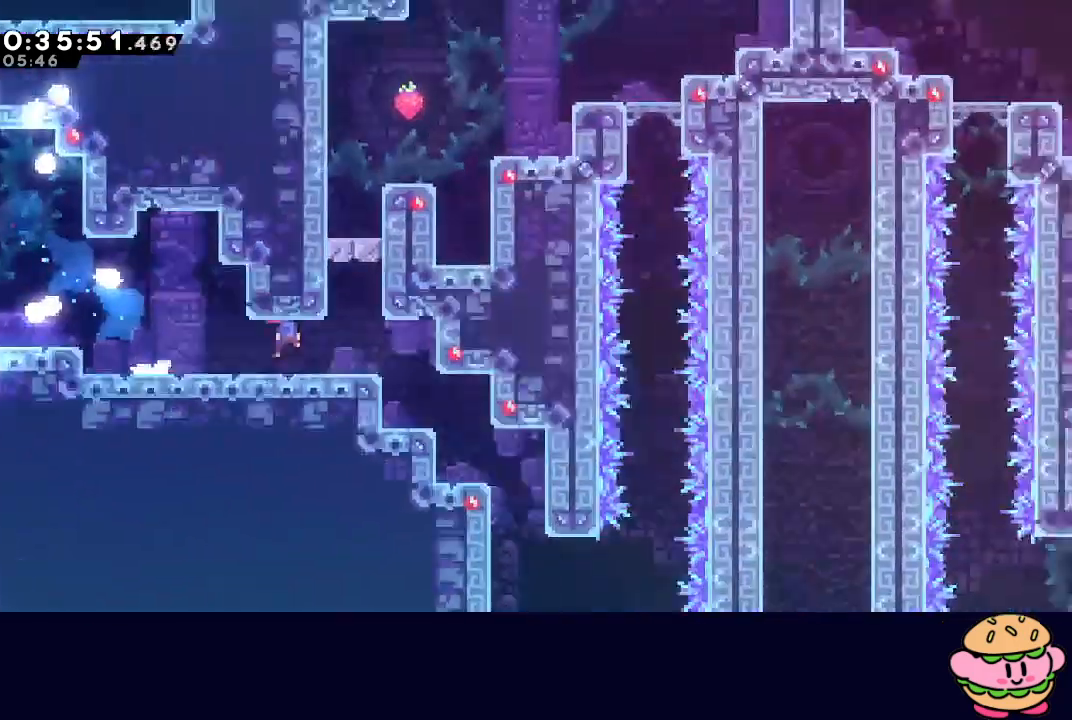
{"buttons": ["DPAD_DOWN", "DPAD_RIGHT"], "left_stick": "center", "right_stick": "center", "events": []}
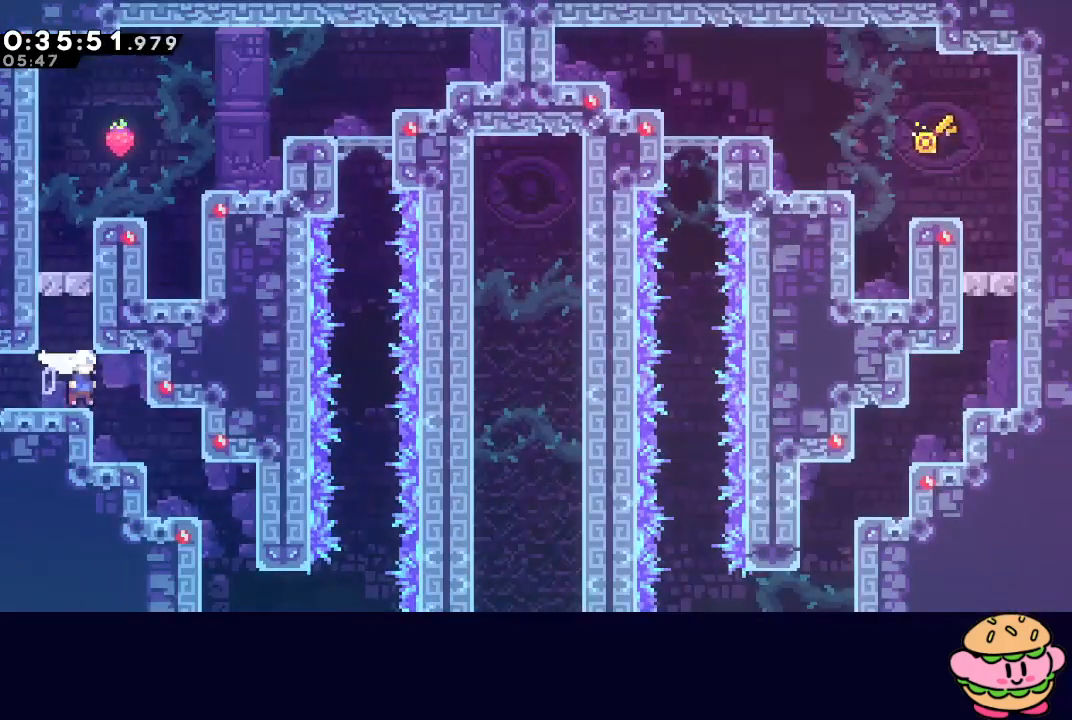
{"buttons": ["DPAD_DOWN", "DPAD_RIGHT"], "left_stick": "center", "right_stick": "center", "events": [[67, "CROSS", "down"], [200, "CROSS", "up"]]}
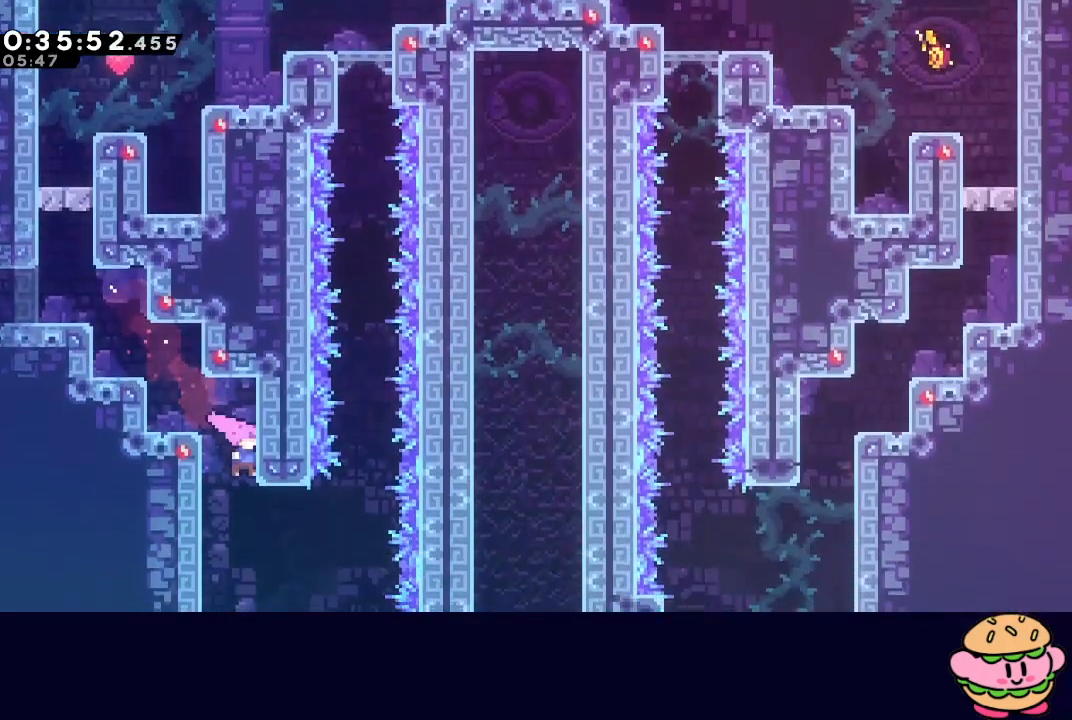
{"buttons": ["DPAD_DOWN"], "left_stick": "center", "right_stick": "center", "events": [[17, "DPAD_RIGHT", "up"], [283, "DPAD_DOWN", "up"], [283, "DPAD_RIGHT", "down"], [317, "CROSS", "down"], [417, "CROSS", "up"], [417, "DPAD_RIGHT", "up"], [500, "DPAD_DOWN", "down"]]}
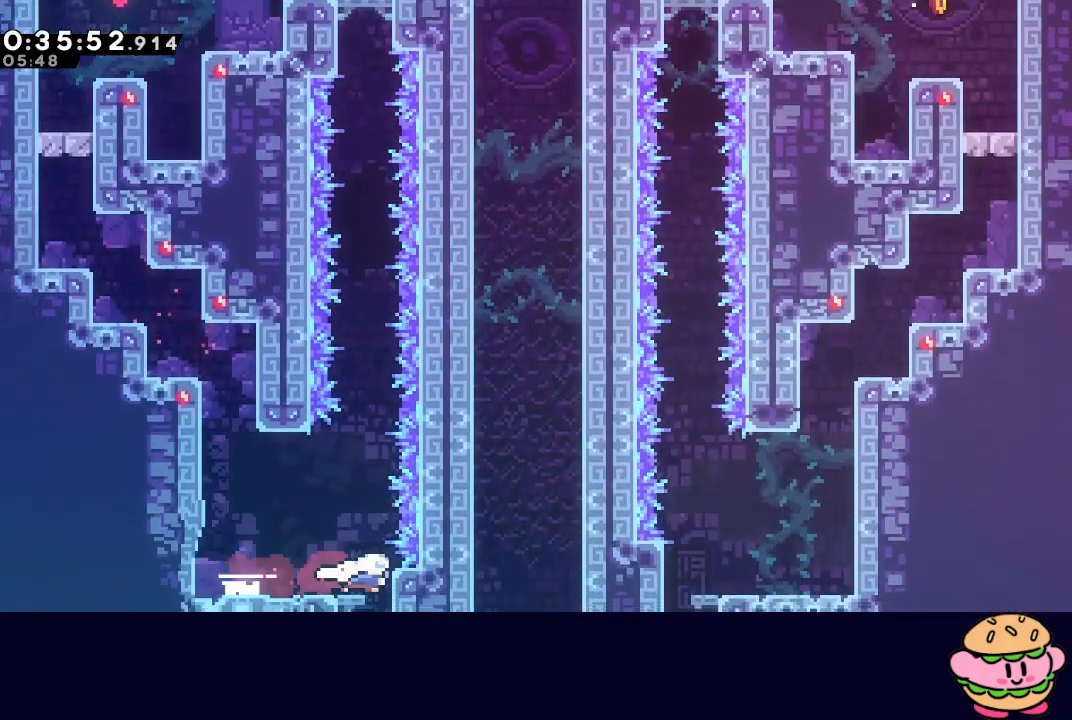
{"buttons": ["DPAD_DOWN"], "left_stick": "center", "right_stick": "center", "events": [[33, "CROSS", "down"], [150, "CROSS", "up"]]}
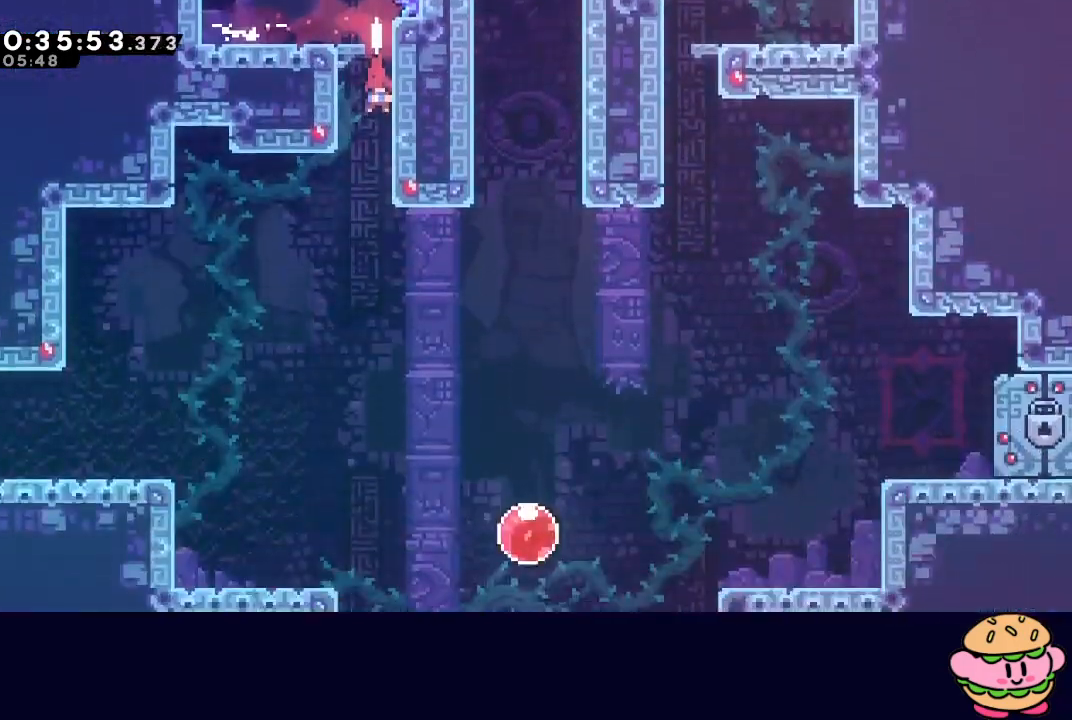
{"buttons": ["DPAD_DOWN"], "left_stick": "center", "right_stick": "center", "events": []}
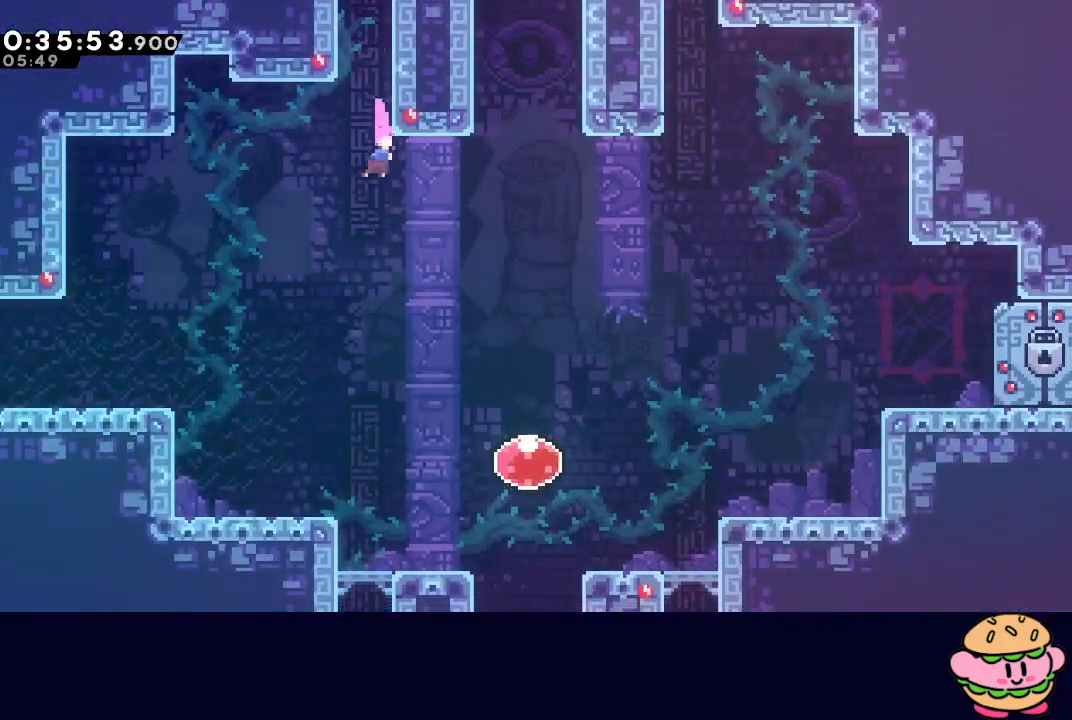
{"buttons": ["DPAD_RIGHT"], "left_stick": "center", "right_stick": "center", "events": [[133, "DPAD_DOWN", "up"], [167, "DPAD_DOWN", "down"], [167, "DPAD_RIGHT", "down"], [233, "CROSS", "down"], [383, "CROSS", "up"], [433, "DPAD_DOWN", "up"]]}
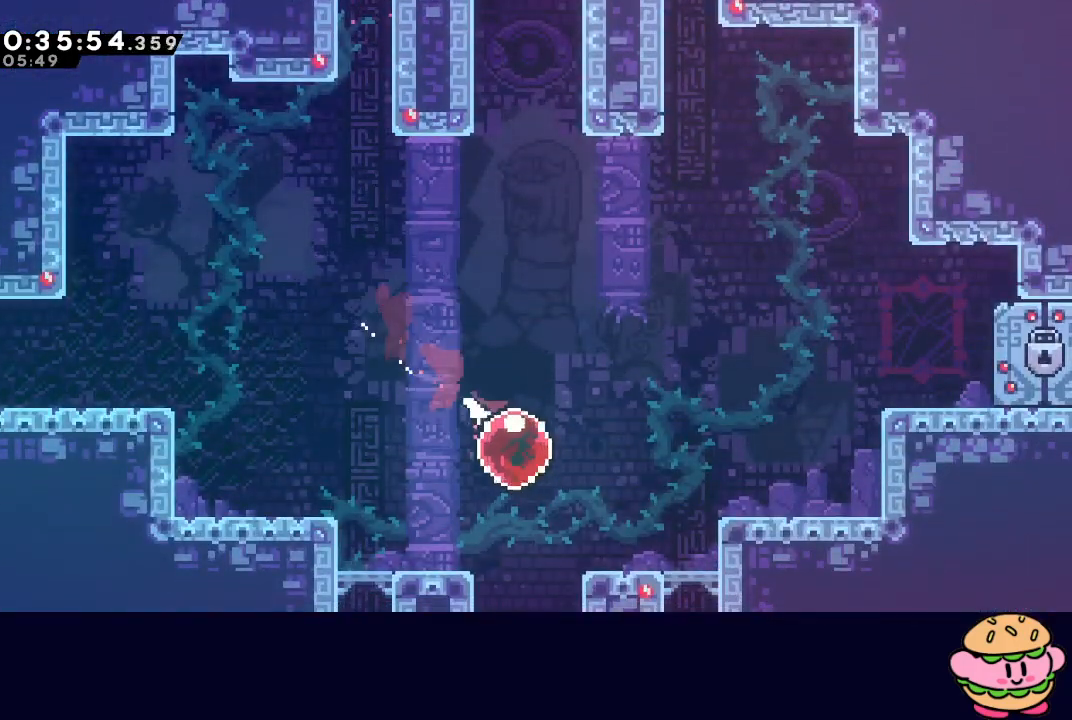
{"buttons": ["DPAD_UP"], "left_stick": "center", "right_stick": "center", "events": [[17, "CROSS", "down"], [17, "DPAD_UP", "down"], [150, "CROSS", "up"], [167, "DPAD_RIGHT", "up"], [383, "CROSS", "down"], [500, "CROSS", "up"]]}
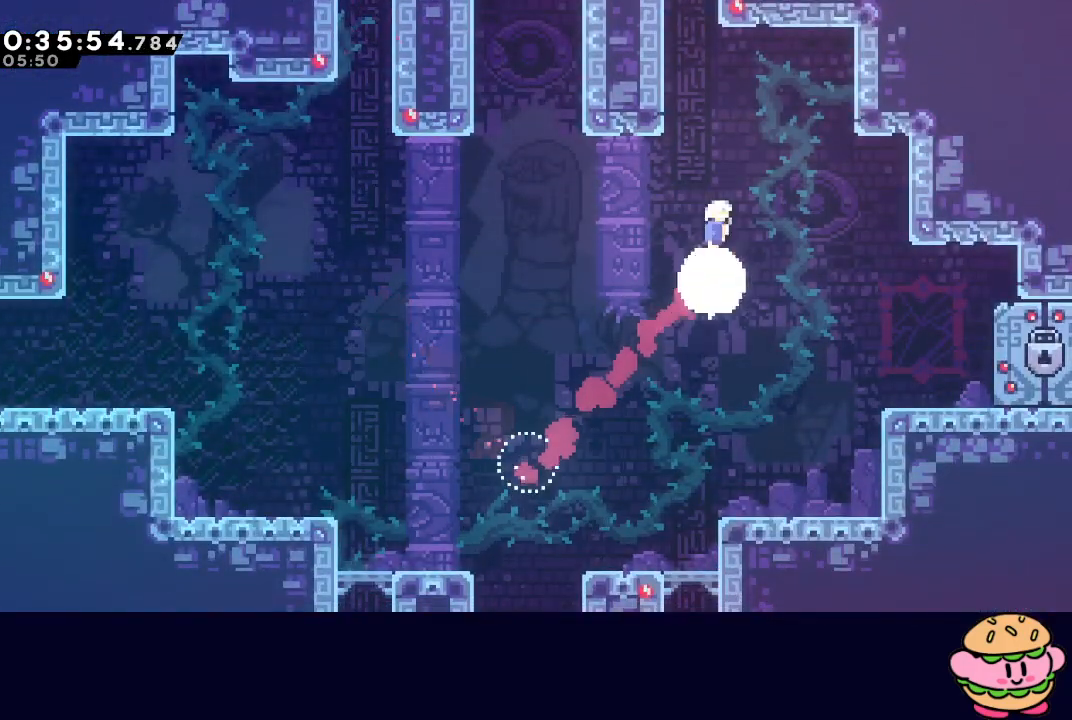
{"buttons": ["DPAD_RIGHT"], "left_stick": "center", "right_stick": "center", "events": [[200, "CROSS", "down"], [350, "CROSS", "up"], [350, "DPAD_UP", "up"], [433, "DPAD_RIGHT", "down"]]}
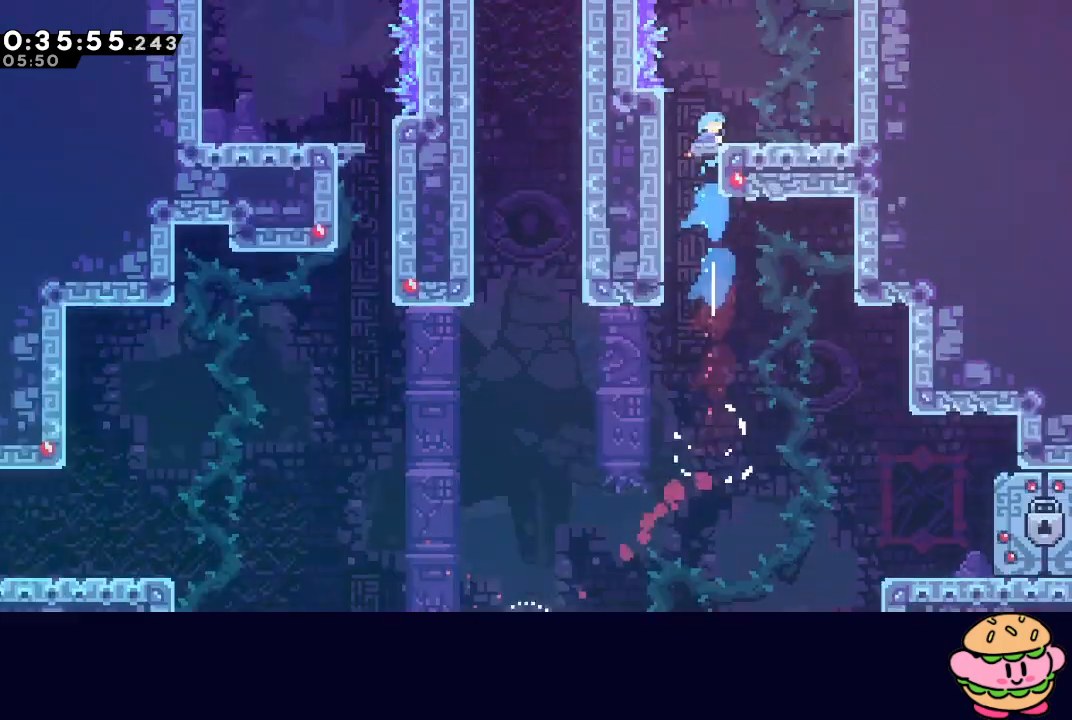
{"buttons": ["DPAD_RIGHT"], "left_stick": "center", "right_stick": "center", "events": []}
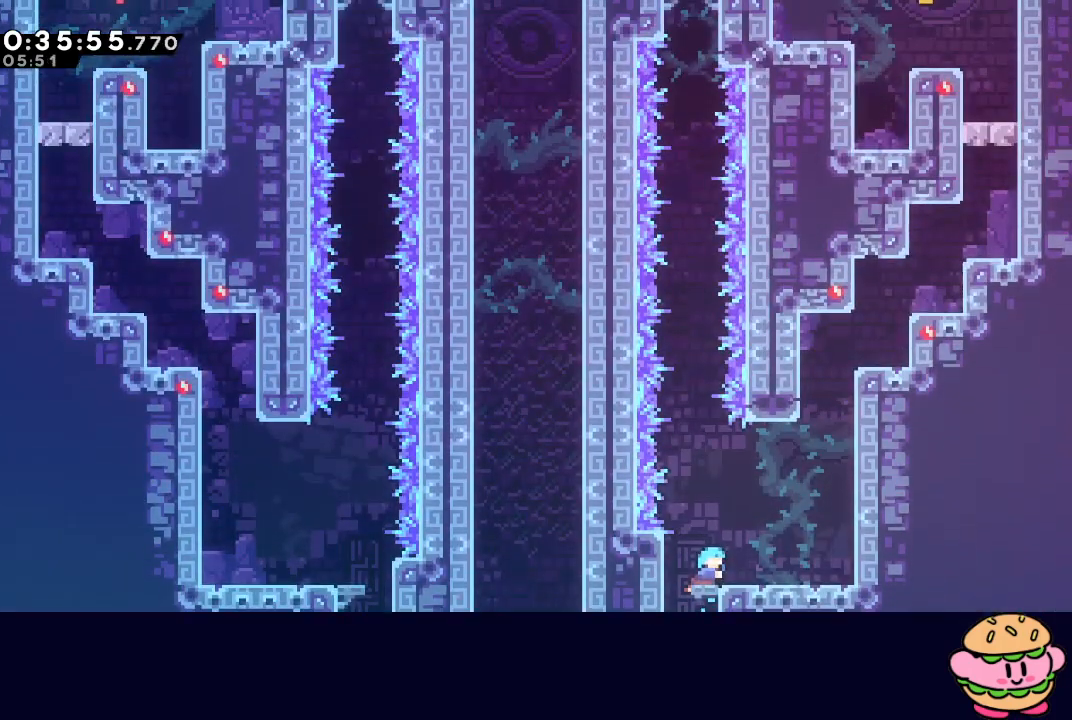
{"buttons": ["CROSS", "L2", "DPAD_UP"], "left_stick": "center", "right_stick": "center", "events": [[67, "L2", "down"], [183, "DPAD_RIGHT", "up"], [433, "DPAD_UP", "down"], [483, "CROSS", "down"]]}
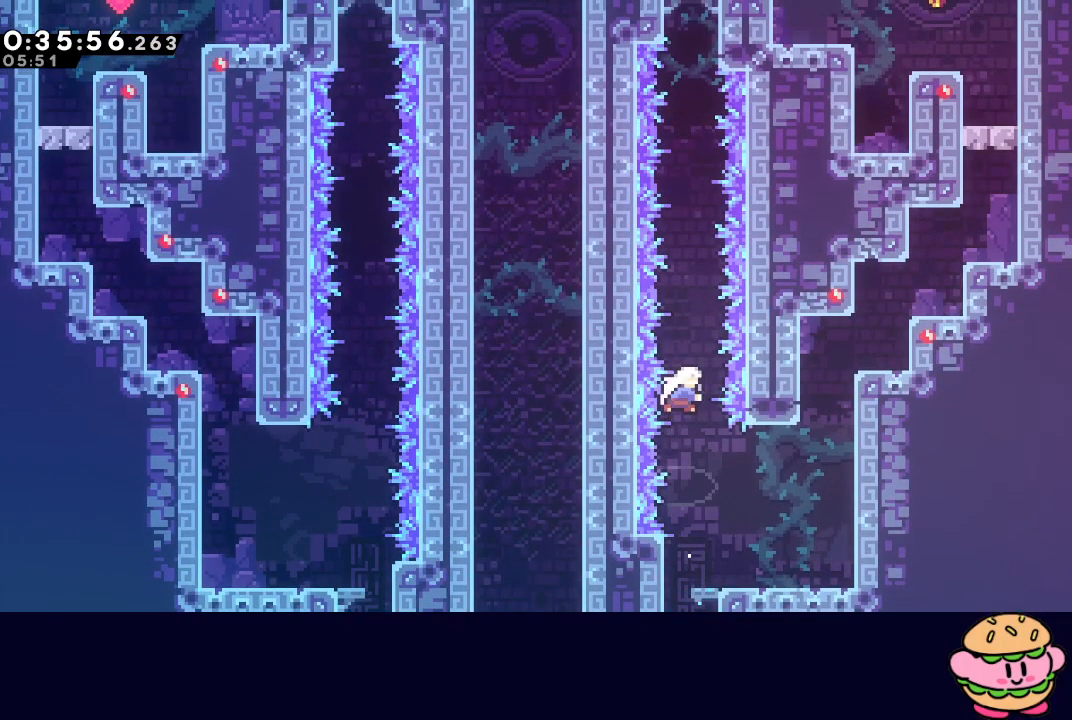
{"buttons": ["L2", "R1", "DPAD_RIGHT"], "left_stick": "center", "right_stick": "center", "events": [[117, "CROSS", "up"], [283, "CROSS", "down"], [400, "R1", "down"], [417, "CROSS", "up"], [467, "DPAD_UP", "up"], [483, "DPAD_RIGHT", "down"]]}
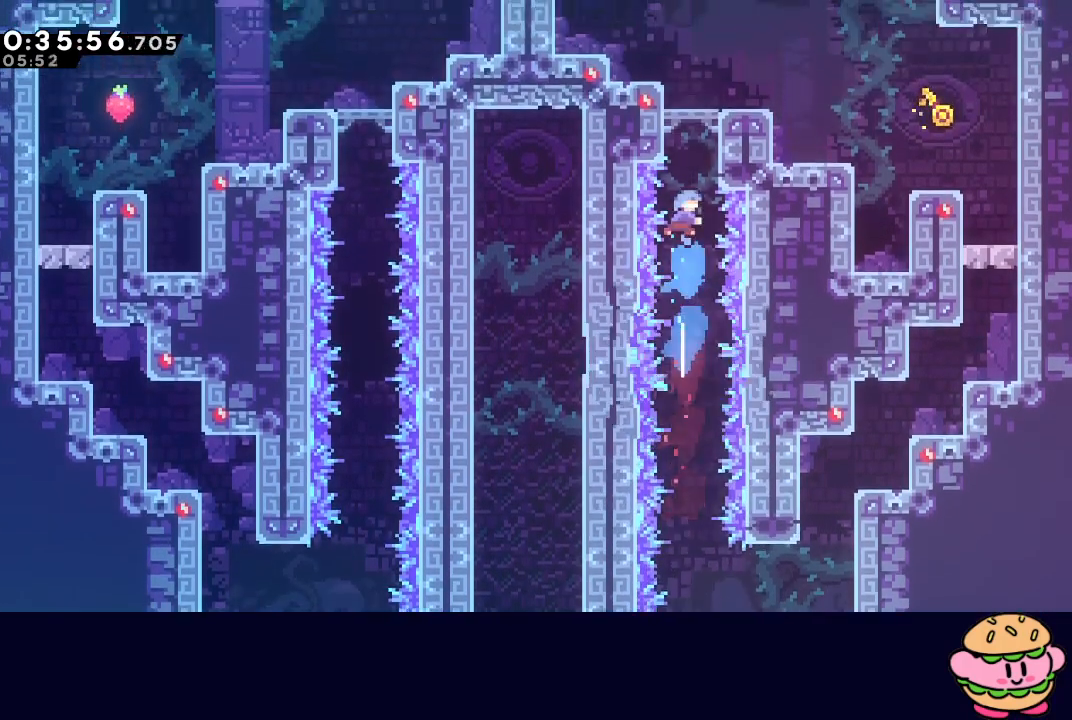
{"buttons": [], "left_stick": "center", "right_stick": "center", "events": [[183, "CIRCLE", "down"], [400, "CIRCLE", "up"], [417, "DPAD_RIGHT", "up"], [417, "L2", "up"], [417, "R1", "up"]]}
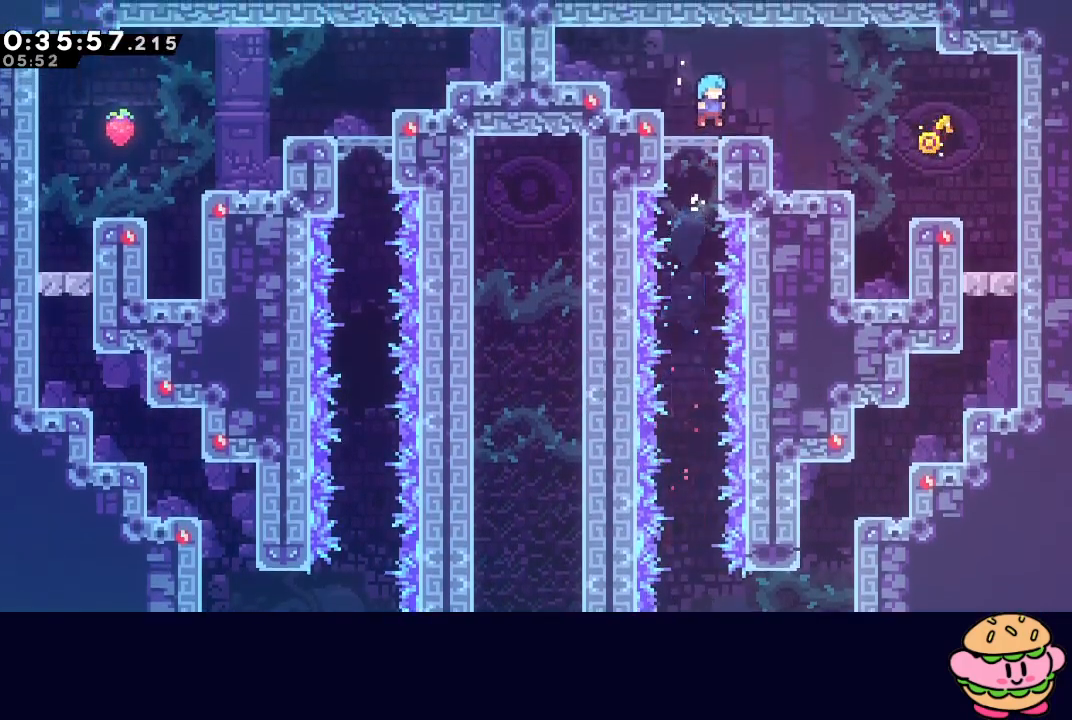
{"buttons": ["TRIANGLE", "R2"], "left_stick": "center", "right_stick": "center", "events": [[67, "DPAD_DOWN", "down"], [83, "DPAD_RIGHT", "down"], [117, "L1", "down"], [133, "CIRCLE", "down"], [217, "CIRCLE", "up"], [233, "DPAD_DOWN", "up"], [233, "L1", "up"], [433, "DPAD_RIGHT", "up"], [450, "R2", "down"], [483, "TRIANGLE", "down"]]}
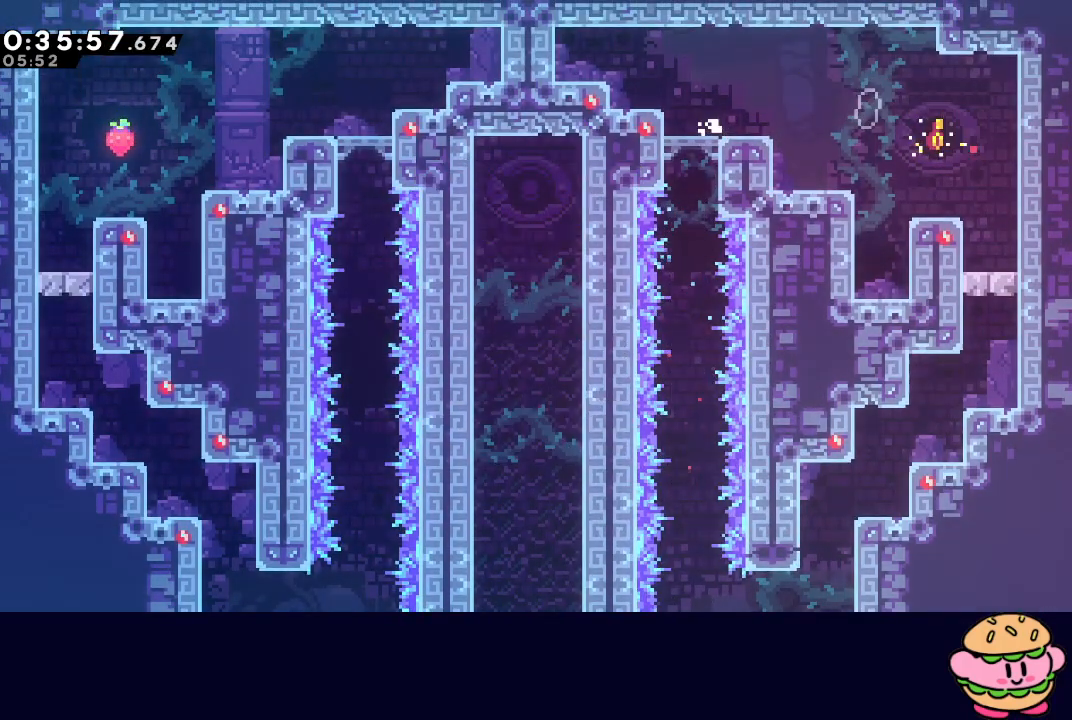
{"buttons": [], "left_stick": "center", "right_stick": "center", "events": [[67, "R2", "up"], [67, "TRIANGLE", "up"], [117, "TRIANGLE", "down"], [183, "TRIANGLE", "up"], [250, "TRIANGLE", "down"], [333, "TRIANGLE", "up"]]}
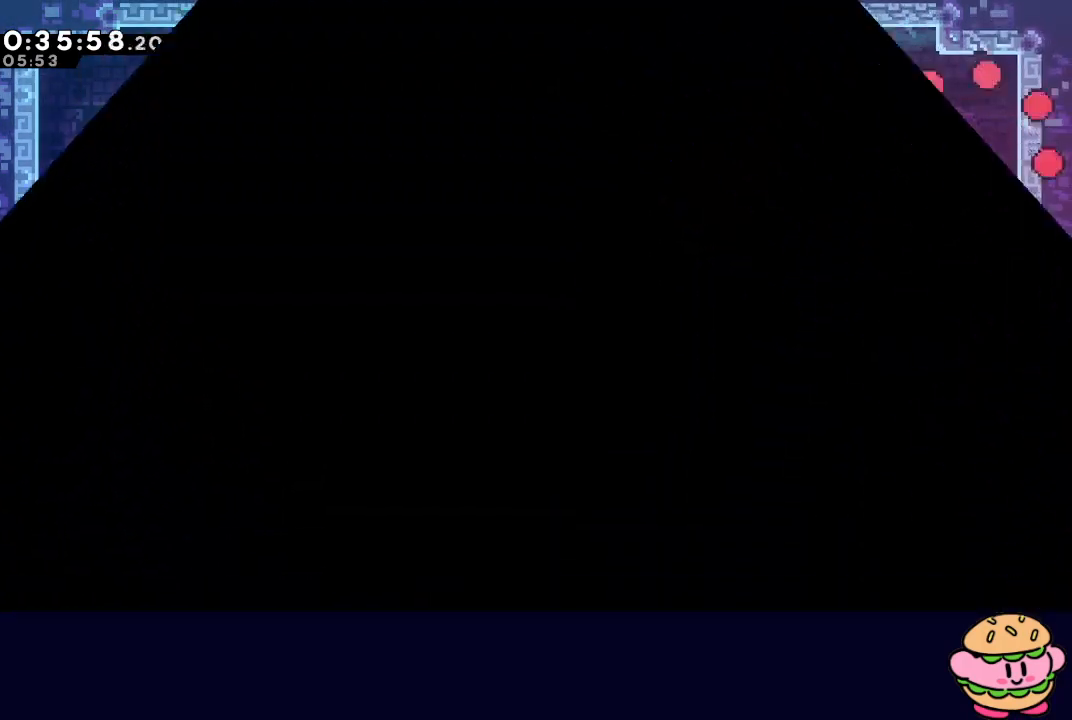
{"buttons": [], "left_stick": "center", "right_stick": "center", "events": []}
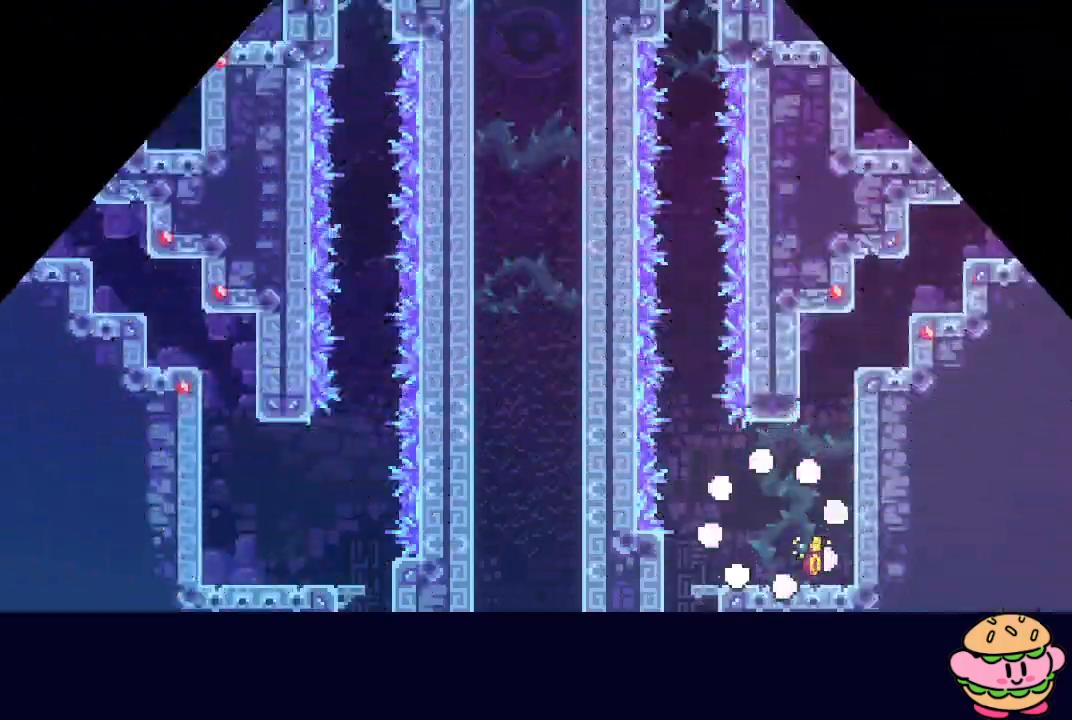
{"buttons": ["CROSS", "DPAD_DOWN"], "left_stick": "center", "right_stick": "center", "events": [[200, "DPAD_LEFT", "down"], [233, "CROSS", "down"], [333, "CROSS", "up"], [333, "DPAD_LEFT", "up"], [383, "DPAD_DOWN", "down"], [467, "CROSS", "down"]]}
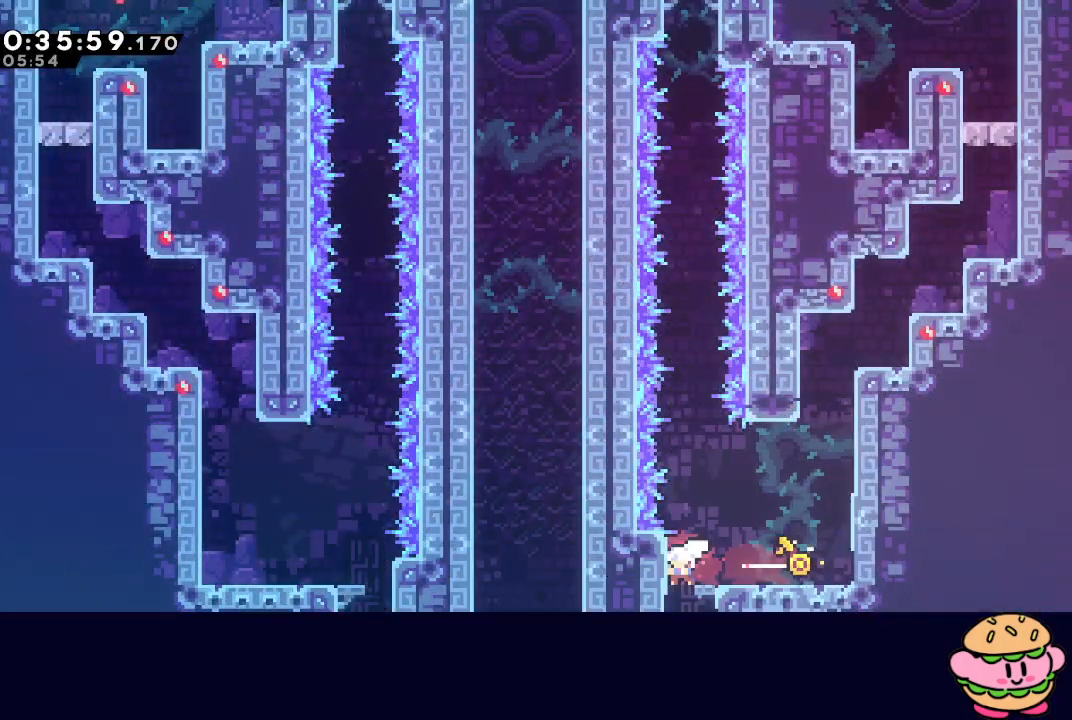
{"buttons": ["DPAD_DOWN", "DPAD_RIGHT"], "left_stick": "center", "right_stick": "center", "events": [[117, "CROSS", "up"], [217, "DPAD_DOWN", "up"], [333, "DPAD_RIGHT", "down"], [383, "DPAD_DOWN", "down"]]}
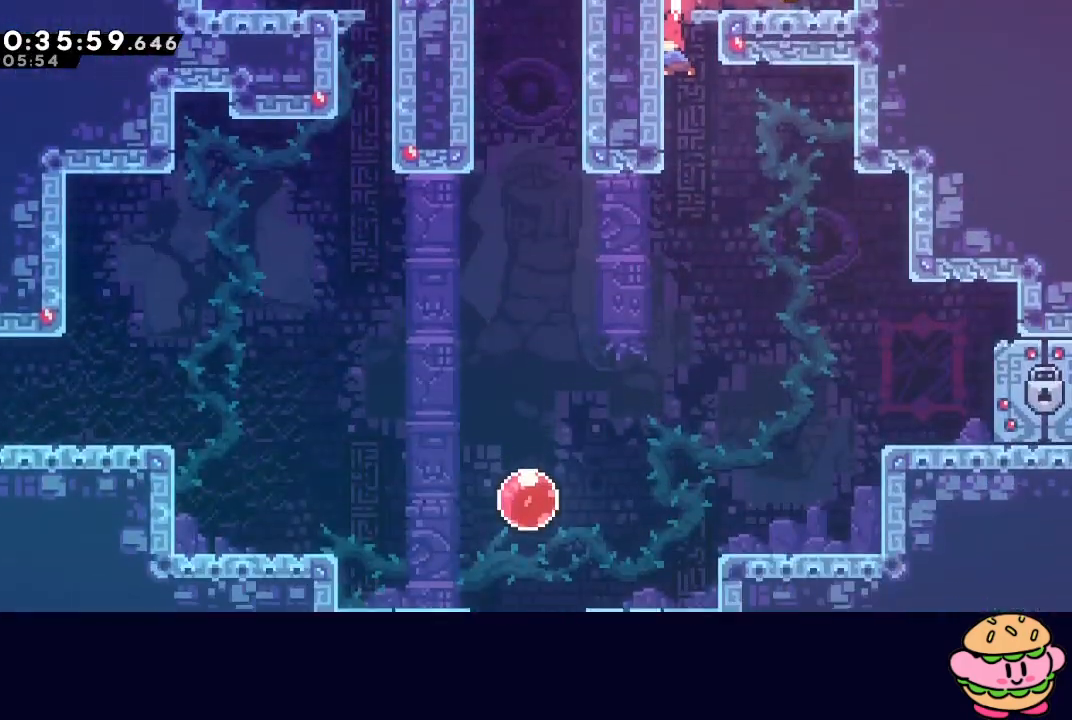
{"buttons": ["L1", "DPAD_DOWN", "DPAD_RIGHT"], "left_stick": "center", "right_stick": "center", "events": [[67, "L1", "down"], [217, "CROSS", "down"], [317, "CROSS", "up"], [383, "CROSS", "down"], [467, "CROSS", "up"]]}
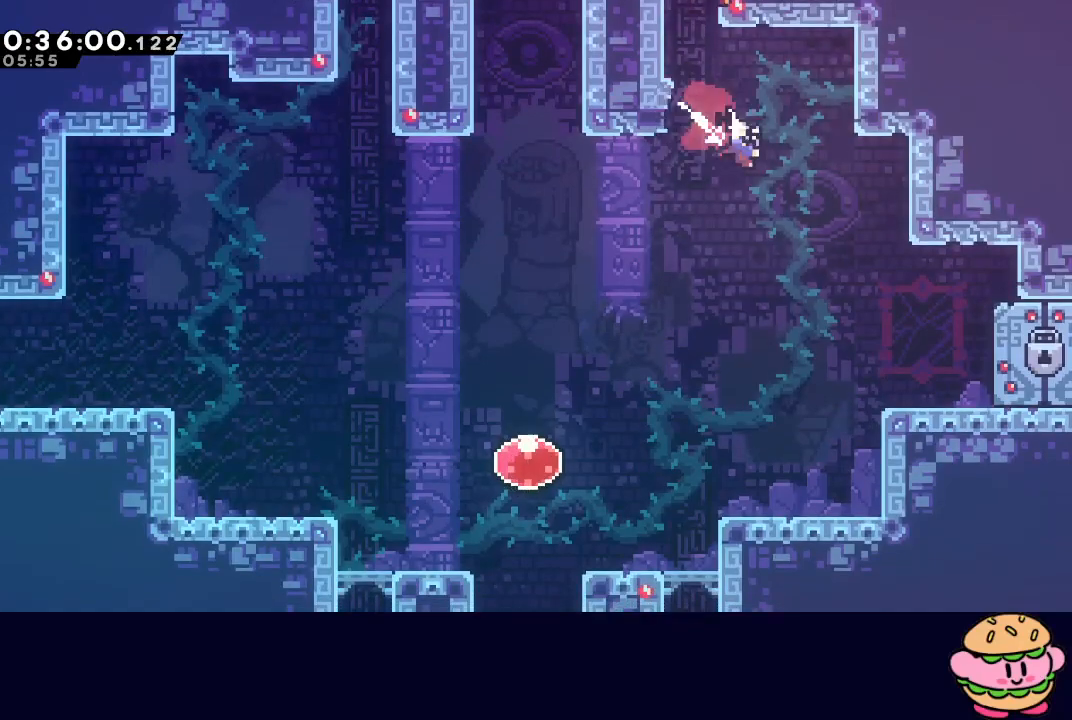
{"buttons": ["DPAD_RIGHT"], "left_stick": "center", "right_stick": "center", "events": [[17, "CROSS", "down"], [100, "CROSS", "up"], [150, "CROSS", "down"], [217, "CROSS", "up"], [283, "CROSS", "down"], [400, "CROSS", "up"], [500, "DPAD_DOWN", "up"], [500, "L1", "up"]]}
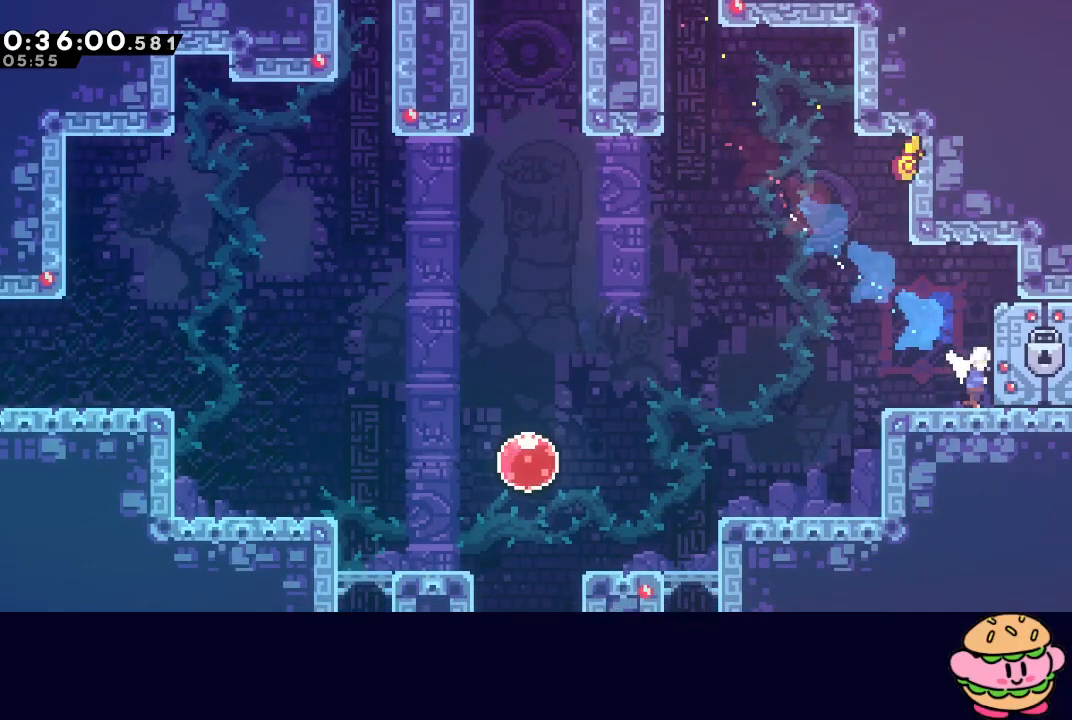
{"buttons": ["DPAD_RIGHT"], "left_stick": "center", "right_stick": "center", "events": []}
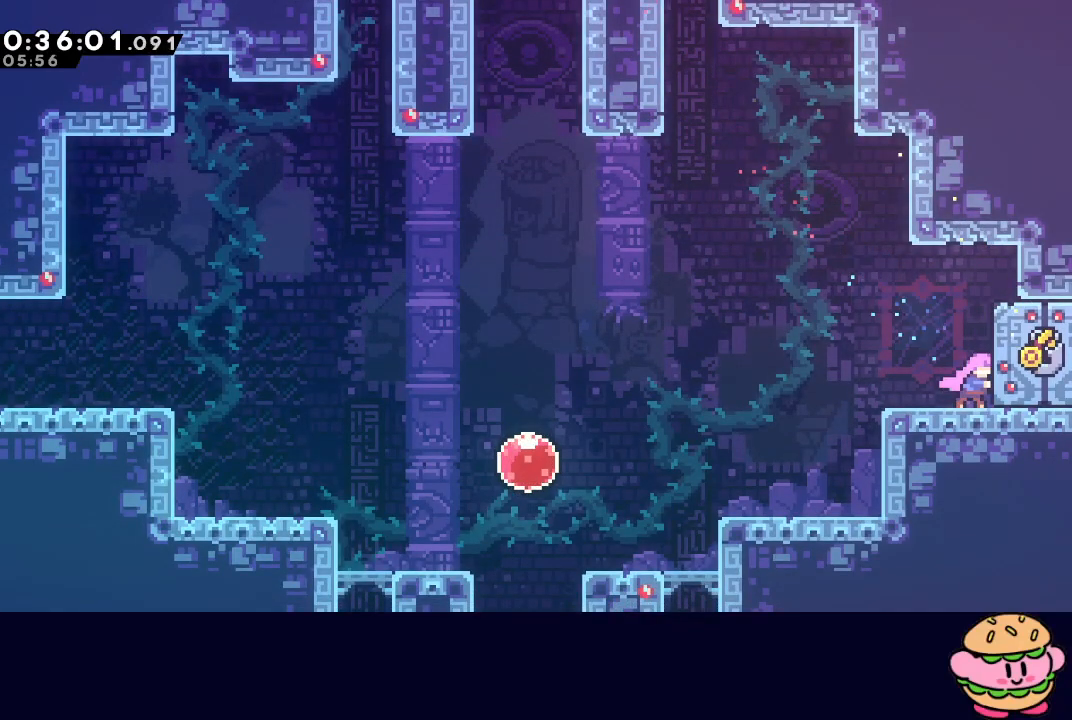
{"buttons": ["DPAD_RIGHT"], "left_stick": "center", "right_stick": "center", "events": []}
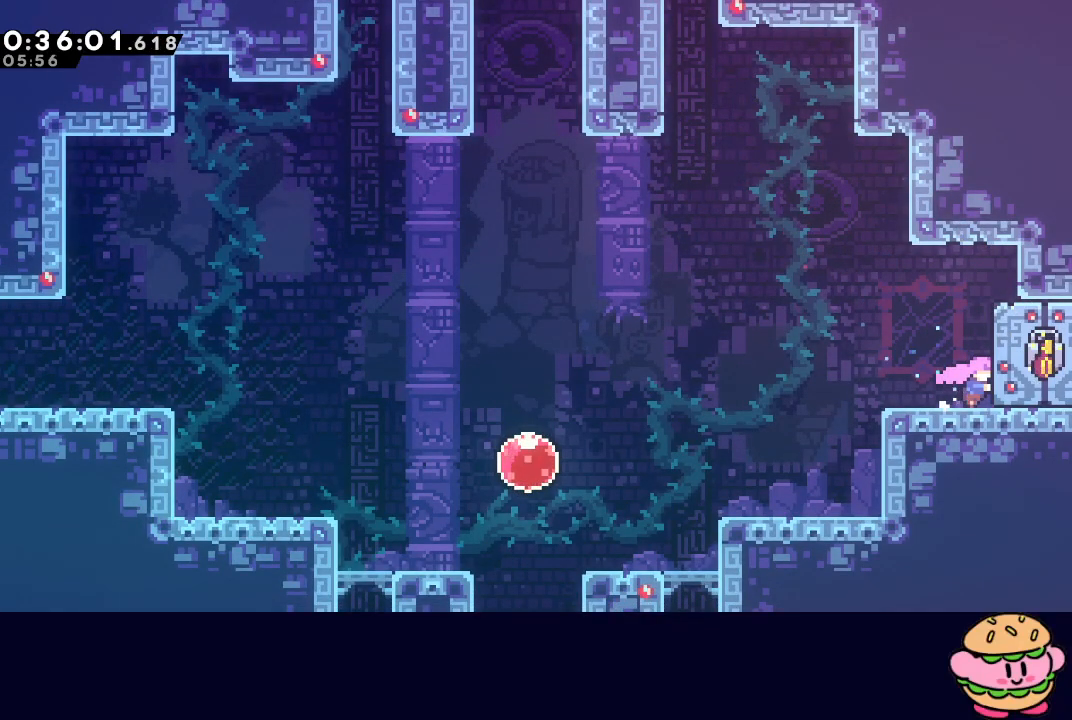
{"buttons": ["DPAD_RIGHT"], "left_stick": "center", "right_stick": "center", "events": []}
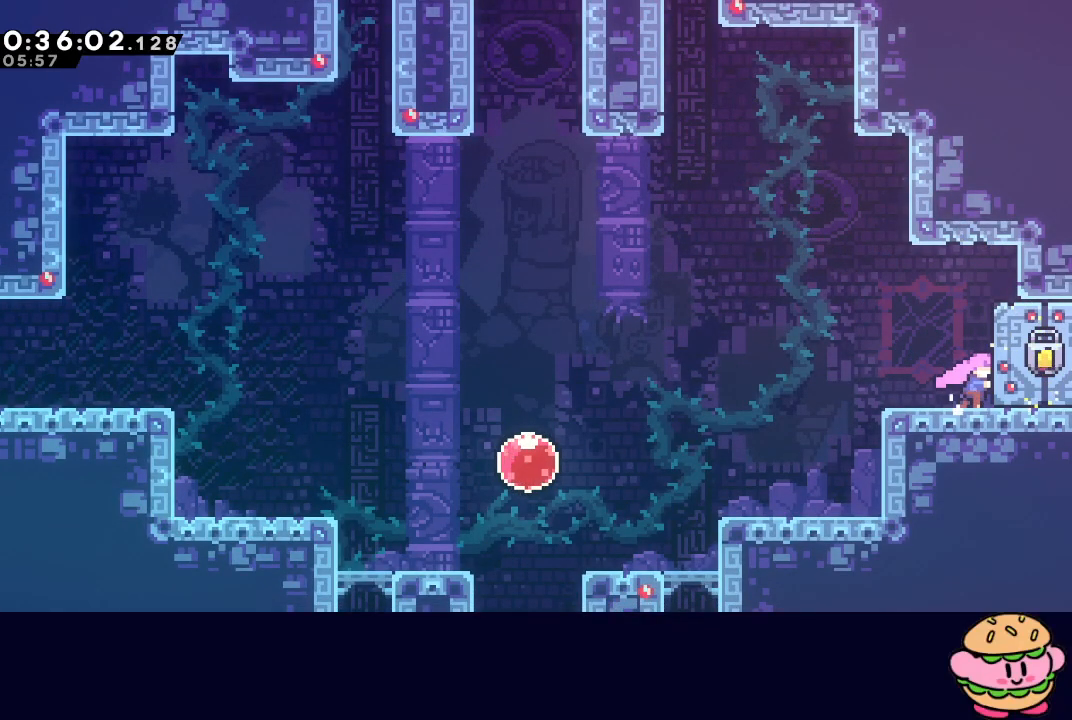
{"buttons": ["CIRCLE", "L1", "DPAD_RIGHT"], "left_stick": "center", "right_stick": "center", "events": [[433, "L1", "down"], [500, "CIRCLE", "down"]]}
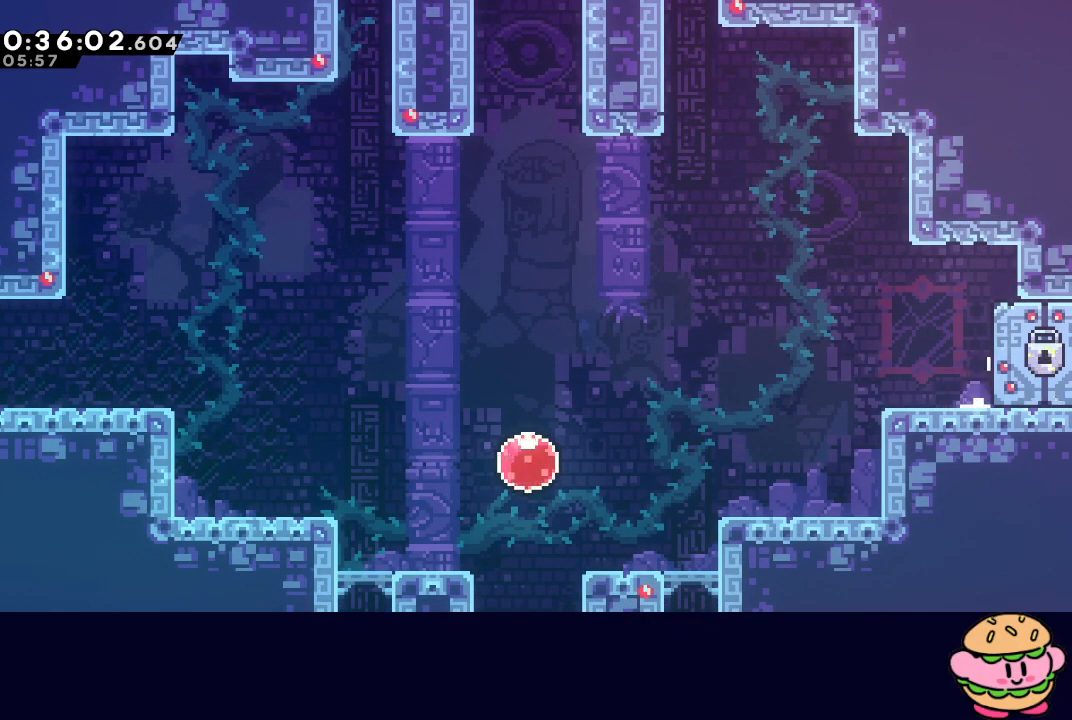
{"buttons": ["DPAD_RIGHT"], "left_stick": "center", "right_stick": "center", "events": [[67, "CIRCLE", "up"], [83, "L1", "up"]]}
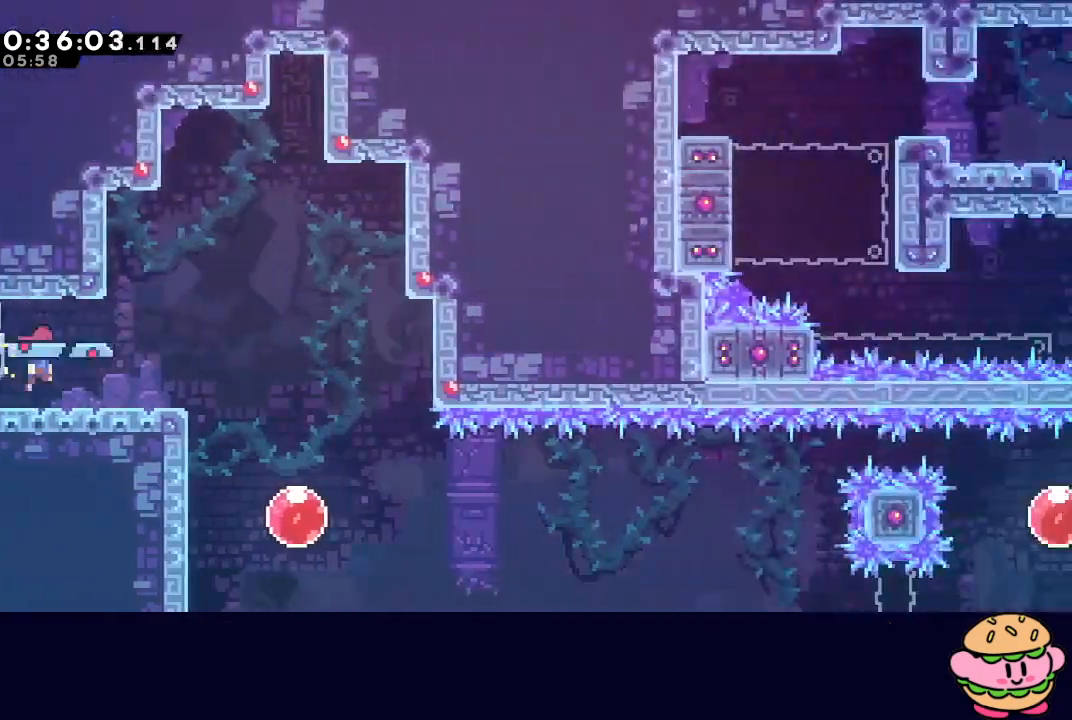
{"buttons": ["CROSS", "DPAD_DOWN"], "left_stick": "center", "right_stick": "center", "events": [[433, "DPAD_DOWN", "down"], [433, "DPAD_RIGHT", "up"], [500, "CROSS", "down"]]}
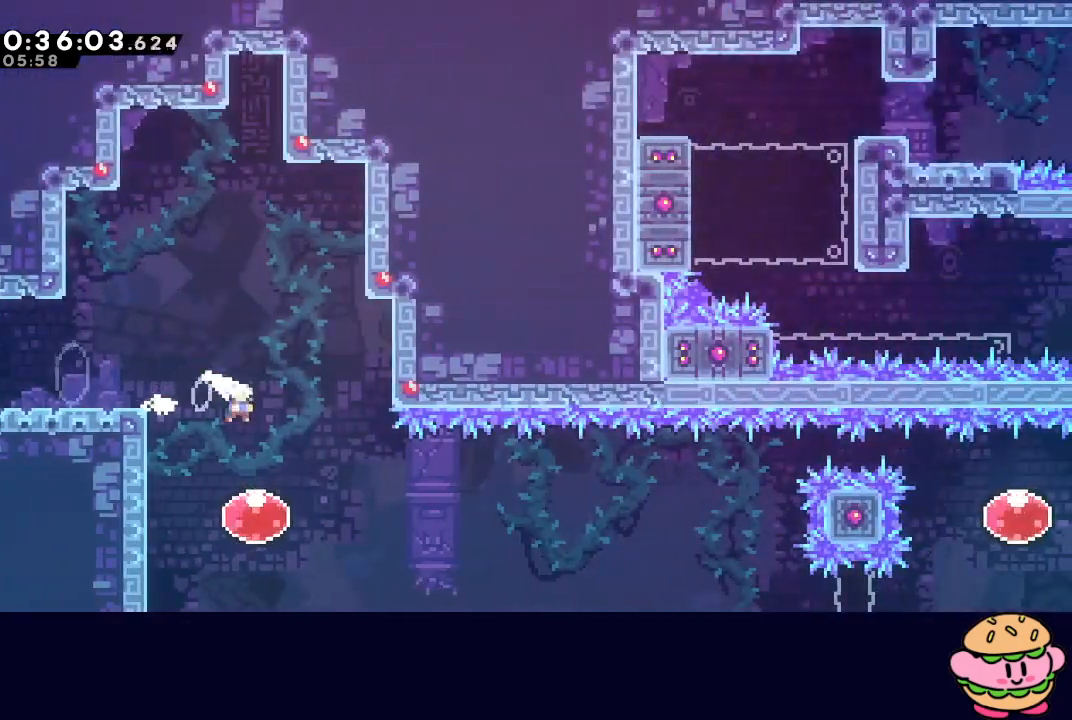
{"buttons": ["DPAD_RIGHT"], "left_stick": "center", "right_stick": "center", "events": [[83, "CROSS", "up"], [100, "DPAD_RIGHT", "down"], [117, "DPAD_DOWN", "up"], [167, "CROSS", "down"], [283, "CROSS", "up"], [350, "DPAD_RIGHT", "up"], [417, "DPAD_RIGHT", "down"]]}